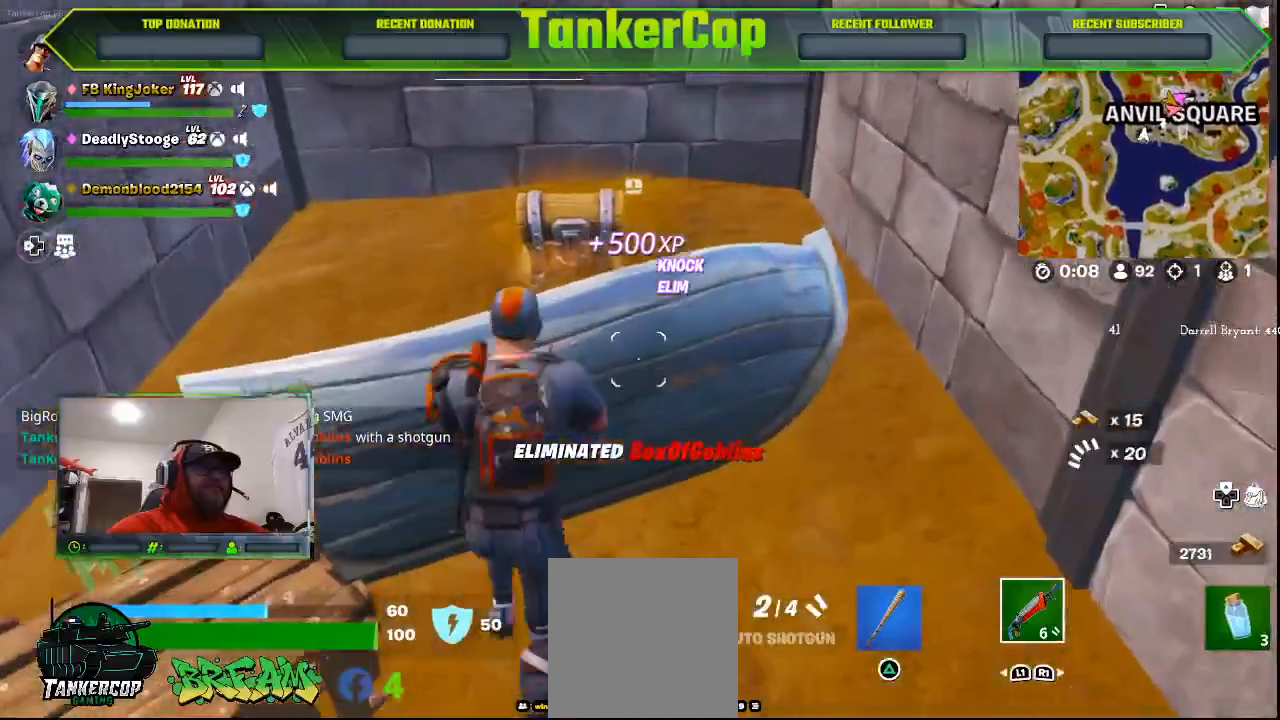
Gameplay with a controller (PlayStation layout); each line is a JSON object with the inputs held at the frame after it (dt_ms = milliseconds from this image to that frame). "events" lists button and stick changes between this image and that frame as [ms after this image, input, new state], when the widget could be followed in between.
{"dt_ms": 500, "buttons": [], "left_stick": "up-left", "right_stick": "center", "events": [[100, "left_stick", "left"], [333, "left_stick", "up-left"], [367, "CROSS", "down"], [467, "CROSS", "up"], [467, "right_stick", "center"]]}
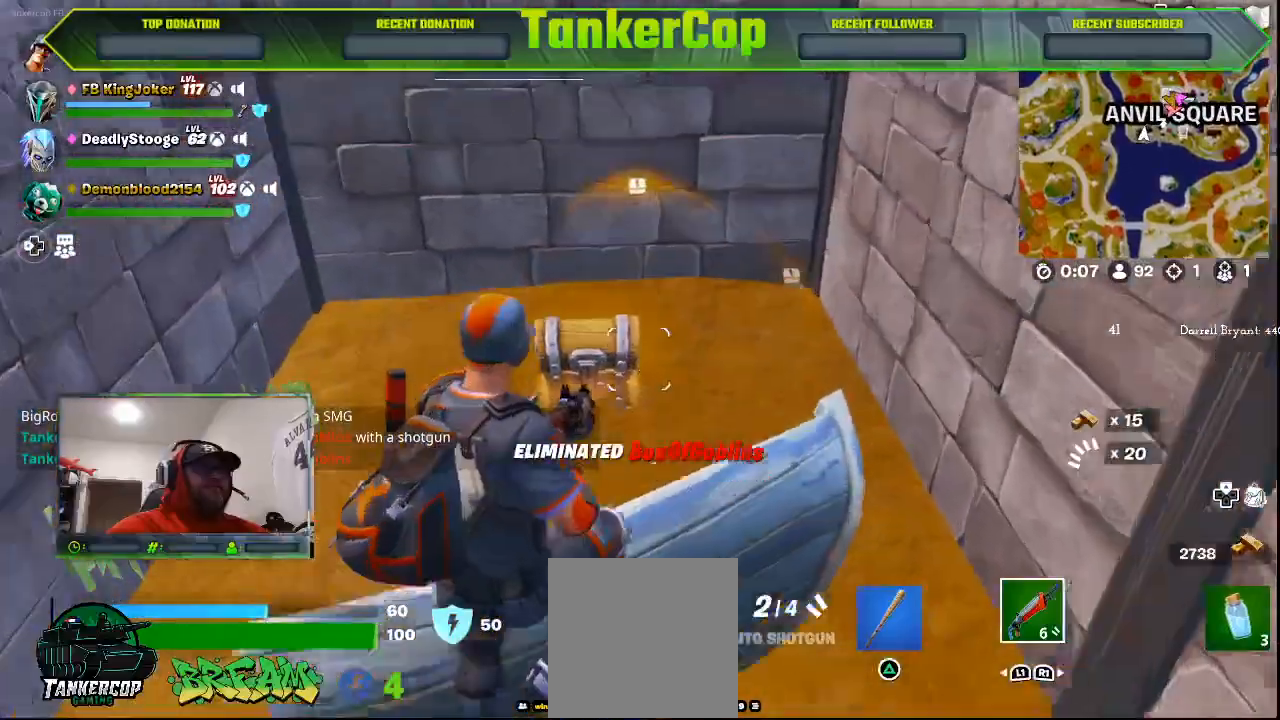
{"dt_ms": 1000, "buttons": [], "left_stick": "down-right", "right_stick": "center"}
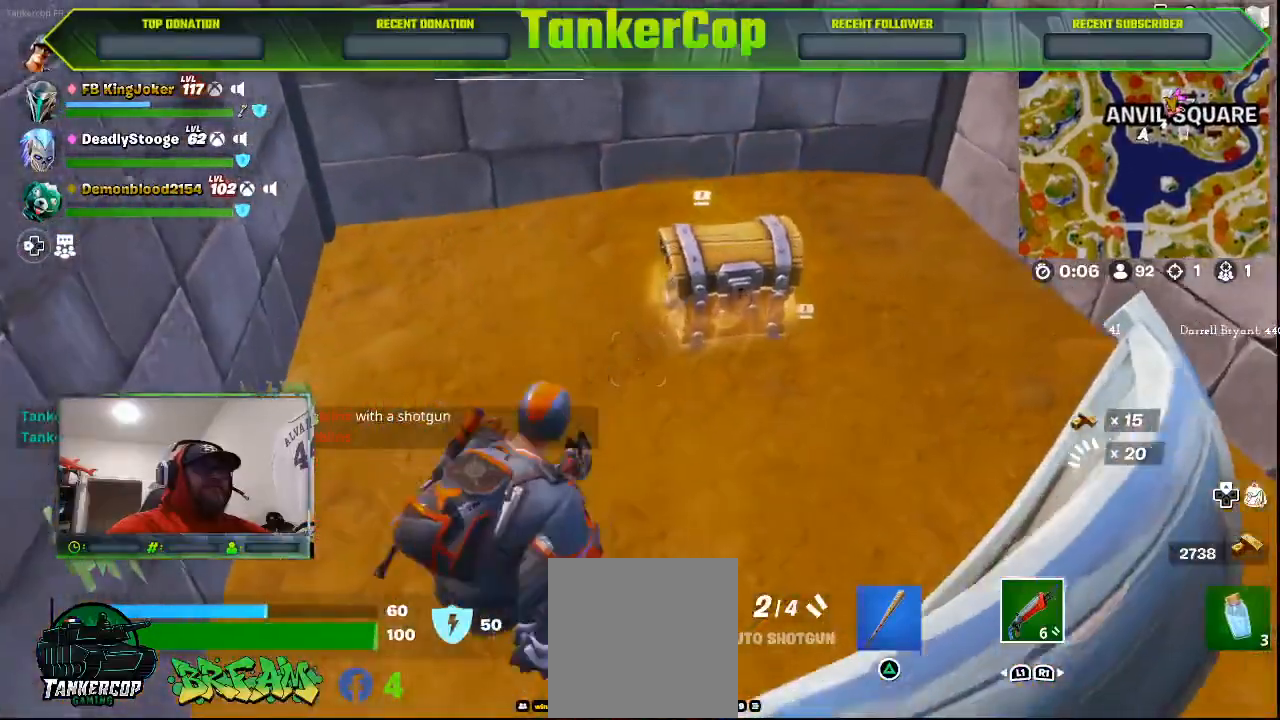
{"dt_ms": 500, "buttons": [], "left_stick": "up", "right_stick": "center"}
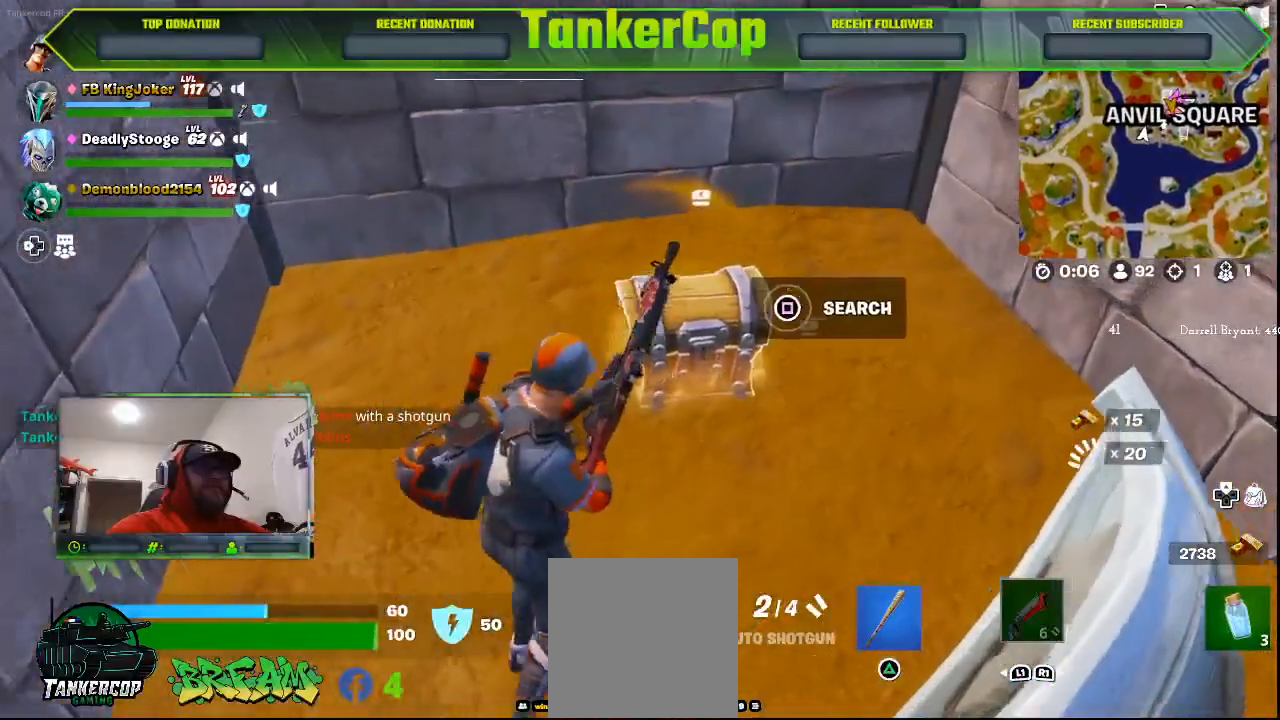
{"dt_ms": 500, "buttons": [], "left_stick": "center", "right_stick": "center", "events": [[33, "SQUARE", "down"], [200, "SQUARE", "up"], [400, "left_stick", "center"]]}
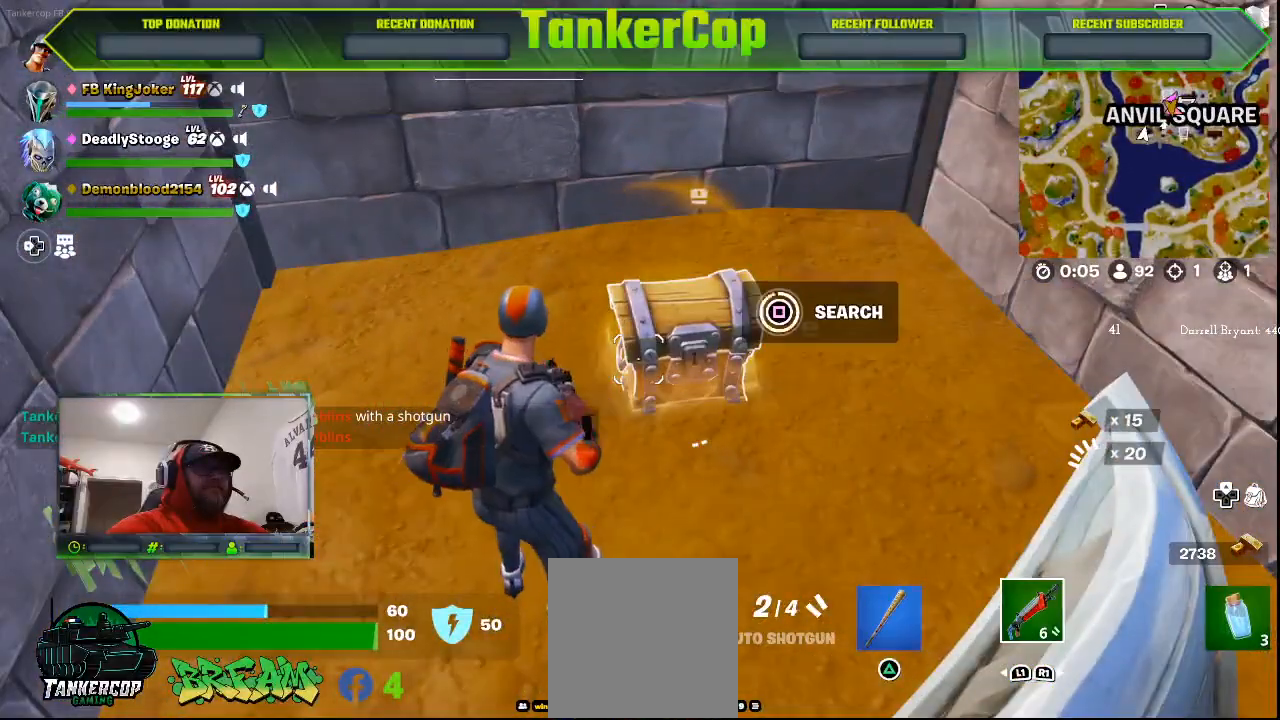
{"dt_ms": 500, "buttons": [], "left_stick": "down-right", "right_stick": "center", "events": [[433, "left_stick", "down-right"]]}
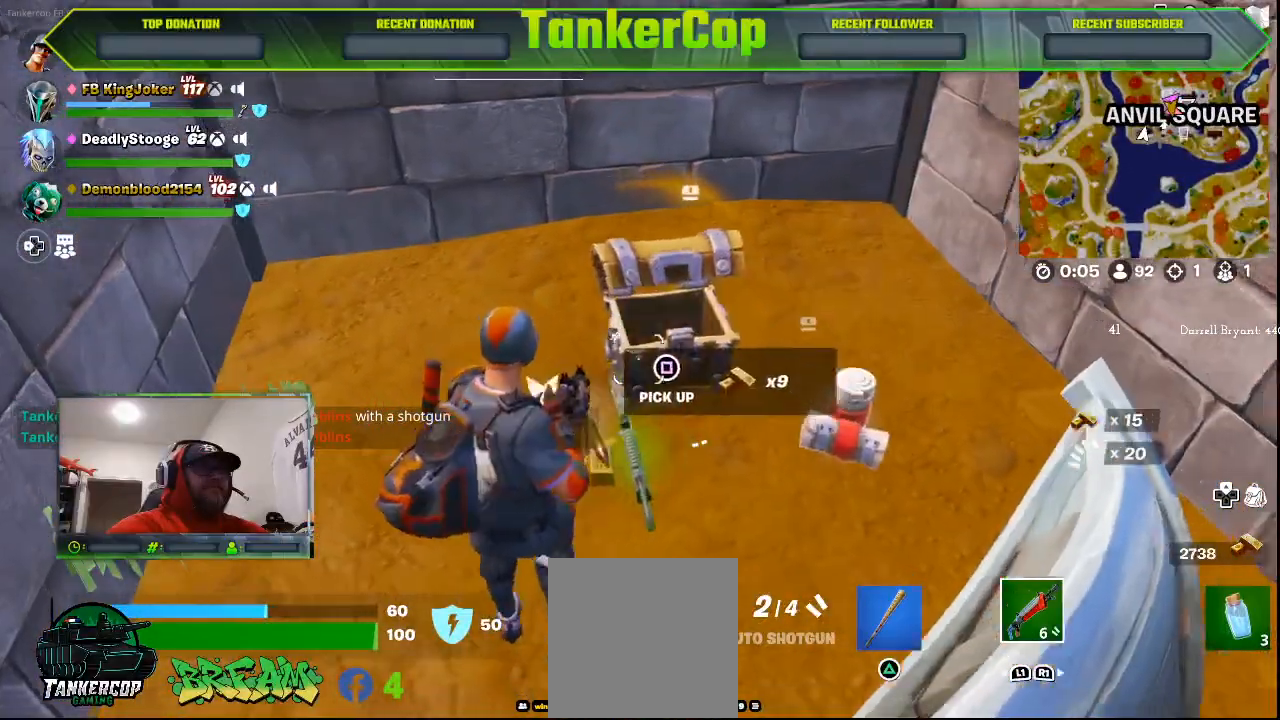
{"dt_ms": 500, "buttons": [], "left_stick": "down-left", "right_stick": "center", "events": [[167, "left_stick", "right"], [500, "left_stick", "down-left"]]}
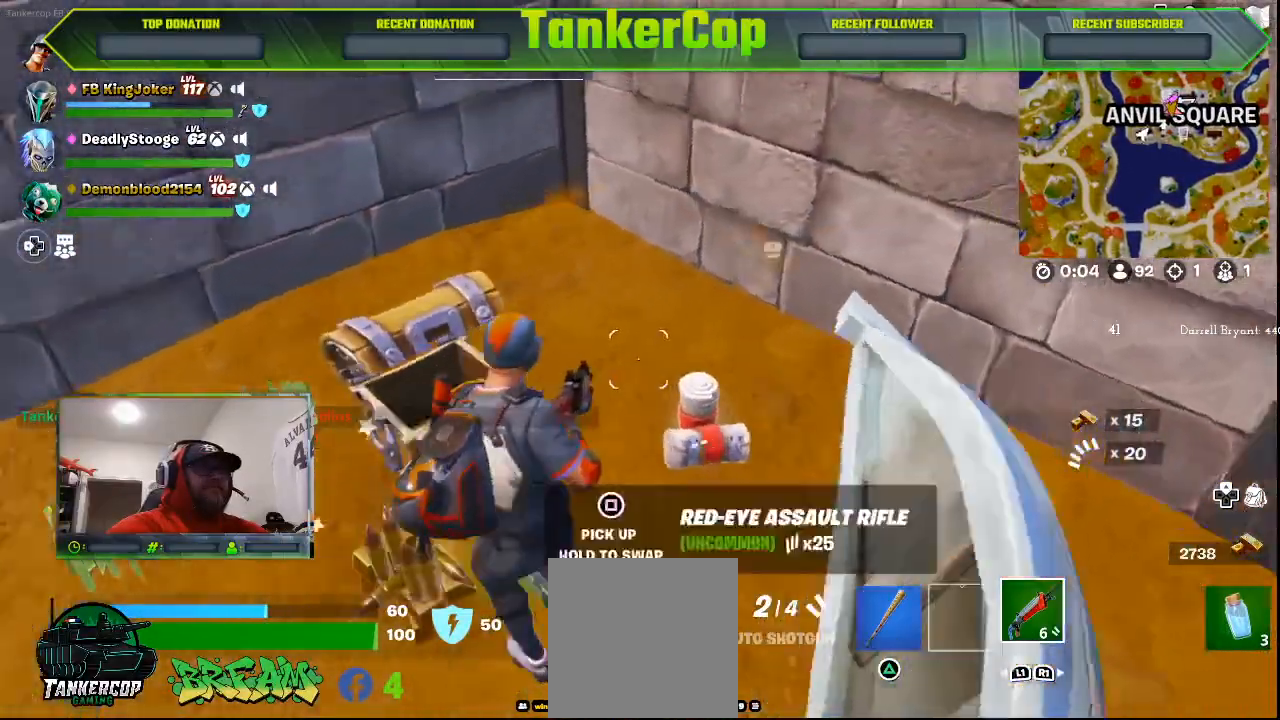
{"dt_ms": 500, "buttons": [], "left_stick": "up", "right_stick": "center", "events": [[367, "left_stick", "down"], [500, "left_stick", "up"]]}
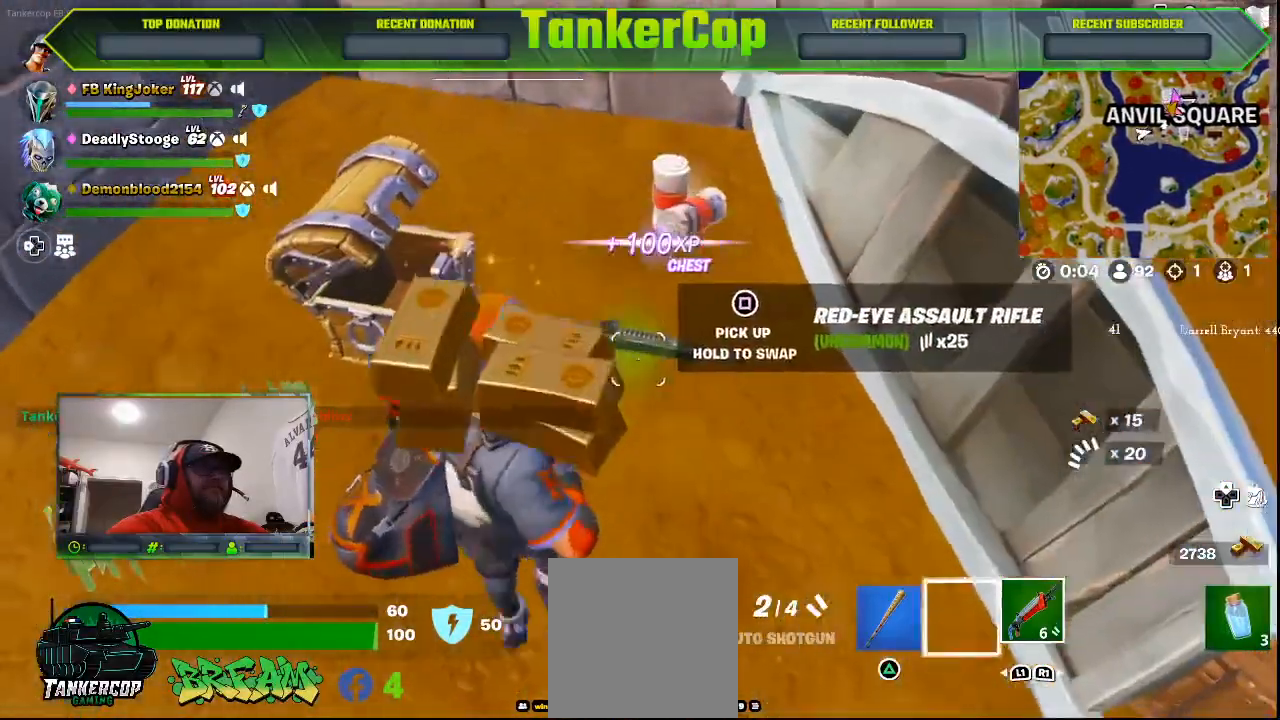
{"dt_ms": 500, "buttons": [], "left_stick": "up-right", "right_stick": "center", "events": [[100, "SQUARE", "down"], [200, "SQUARE", "up"], [467, "left_stick", "up-right"]]}
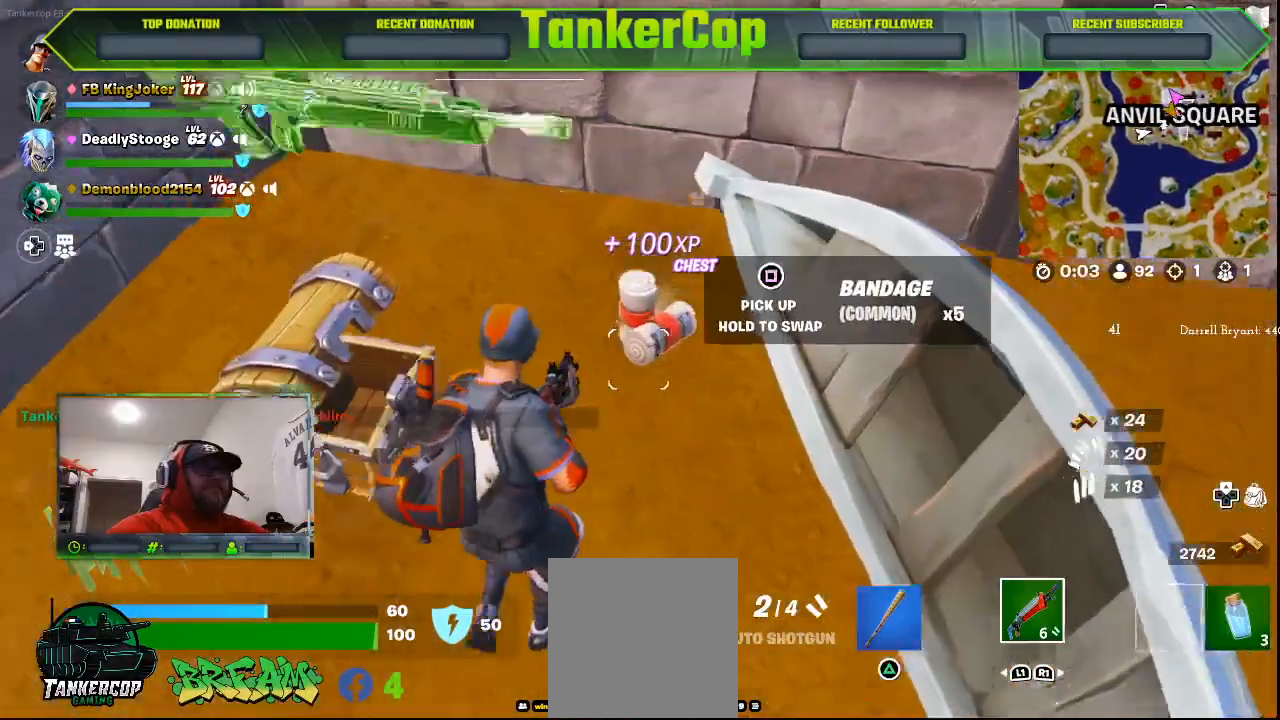
{"dt_ms": 500, "buttons": [], "left_stick": "down", "right_stick": "right", "events": [[300, "right_stick", "right"], [400, "left_stick", "center"], [467, "left_stick", "down"]]}
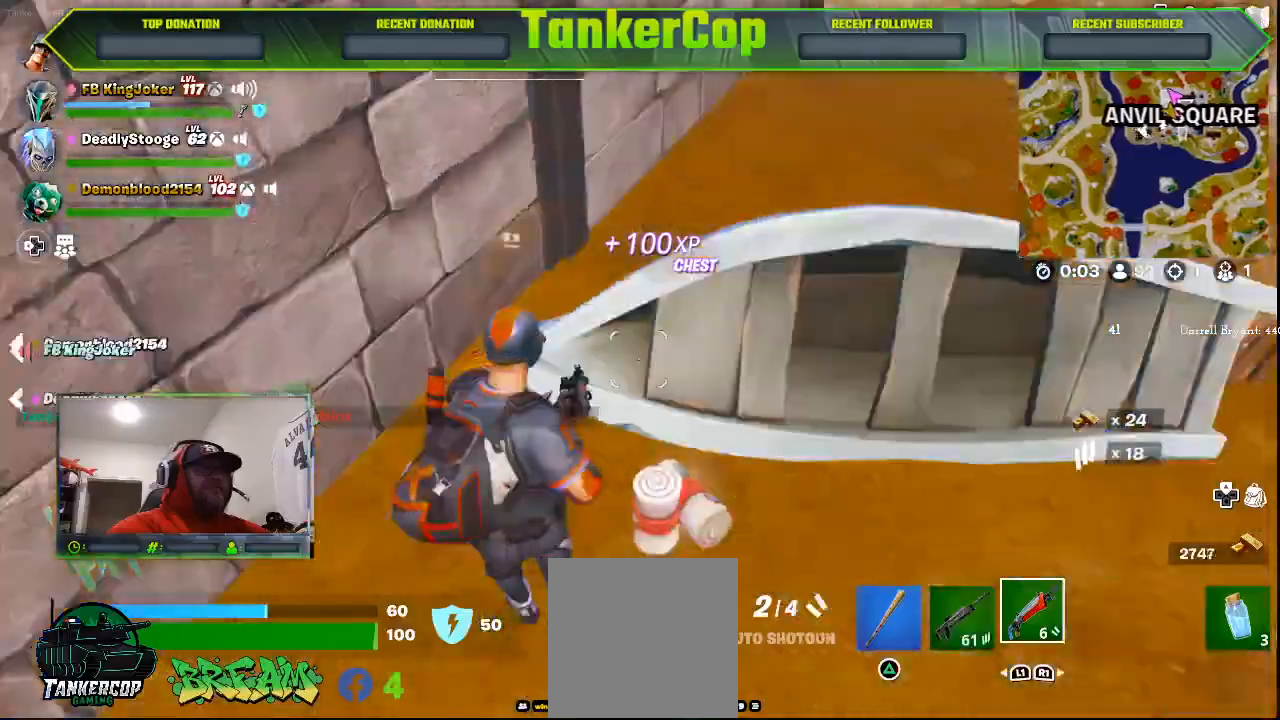
{"dt_ms": 500, "buttons": [], "left_stick": "down", "right_stick": "right", "events": []}
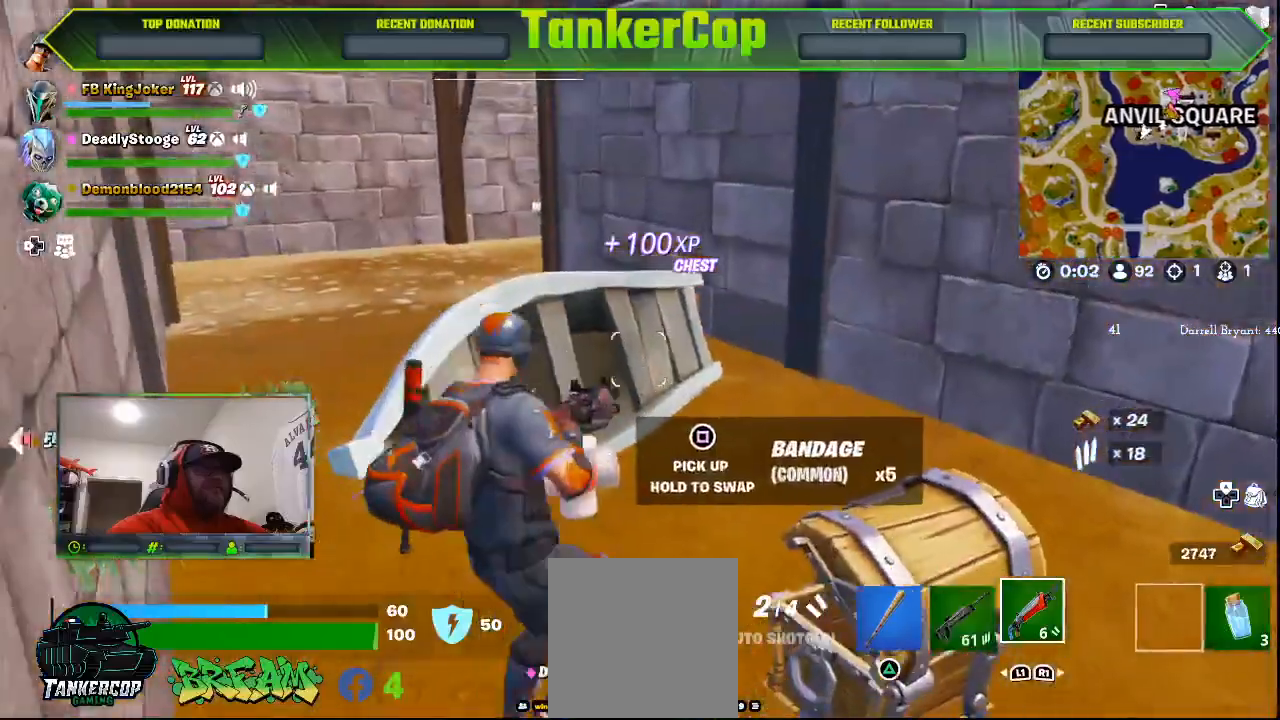
{"dt_ms": 500, "buttons": [], "left_stick": "up-right", "right_stick": "right", "events": [[67, "left_stick", "down-right"], [200, "left_stick", "right"], [367, "left_stick", "up-right"]]}
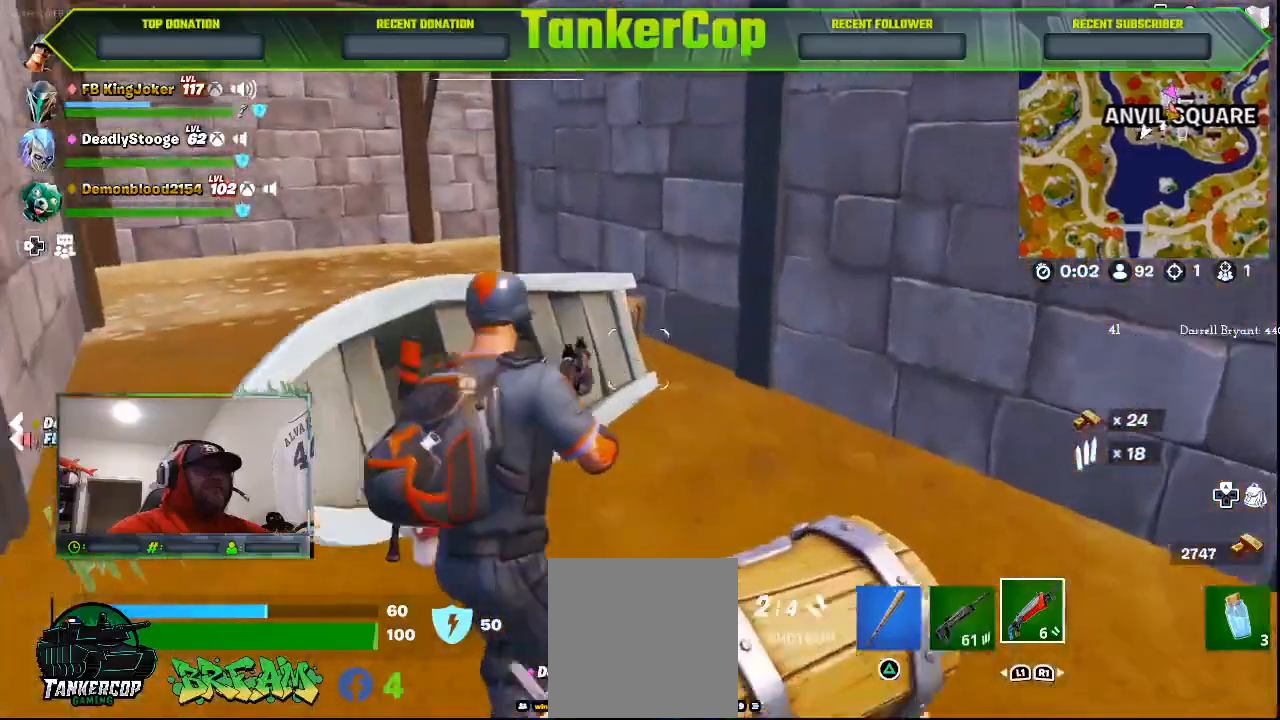
{"dt_ms": 500, "buttons": [], "left_stick": "up-right", "right_stick": "center", "events": [[267, "SQUARE", "down"], [433, "SQUARE", "up"], [467, "right_stick", "center"]]}
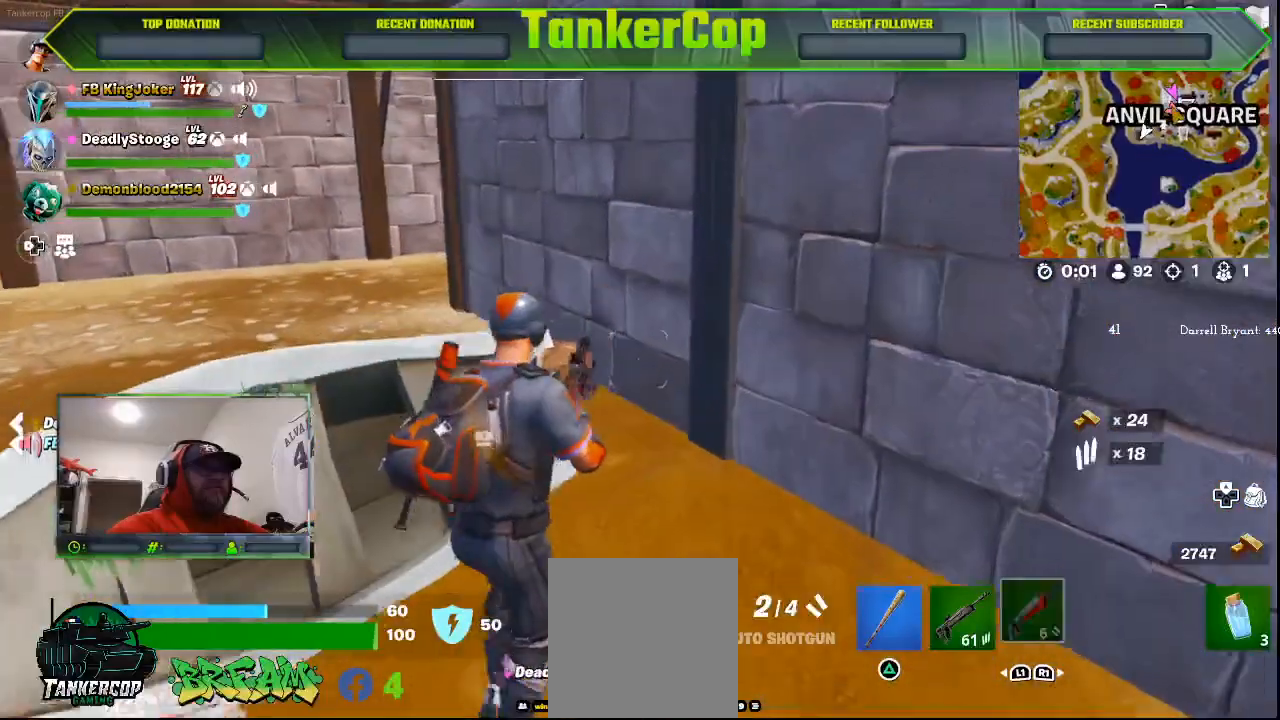
{"dt_ms": 500, "buttons": [], "left_stick": "up", "right_stick": "left", "events": [[67, "left_stick", "up"], [500, "right_stick", "left"]]}
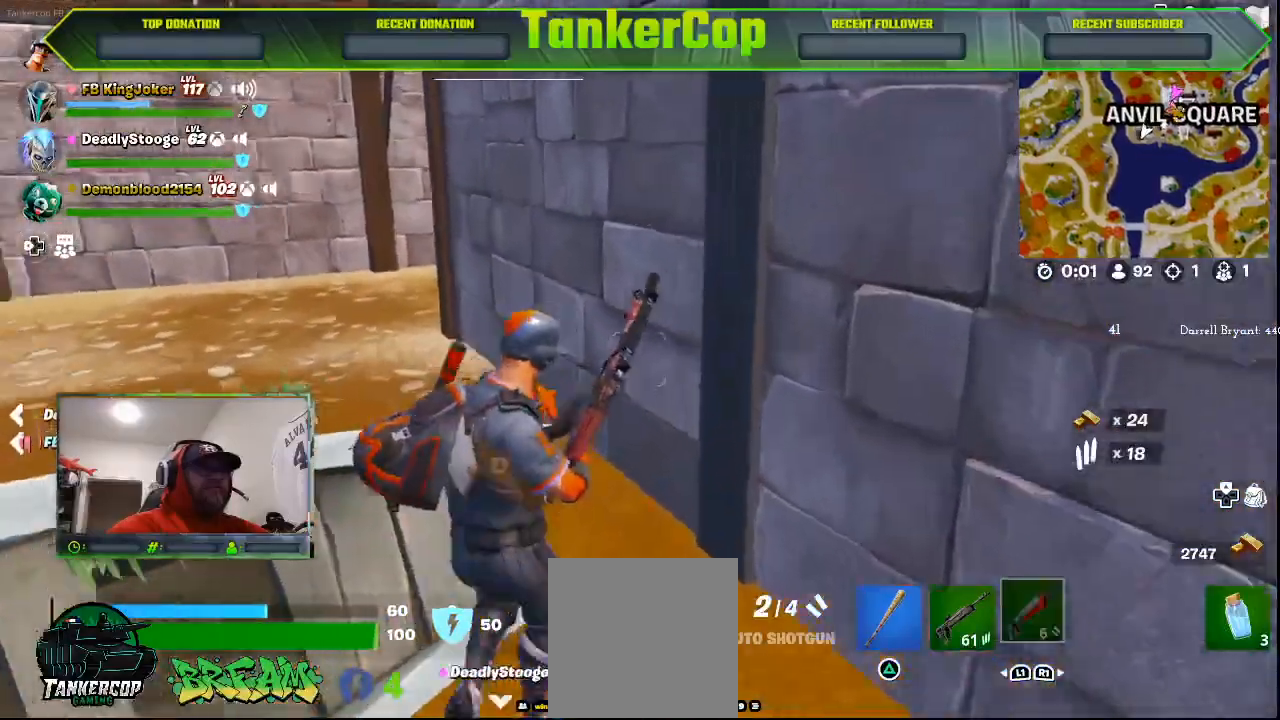
{"dt_ms": 500, "buttons": [], "left_stick": "up", "right_stick": "left", "events": []}
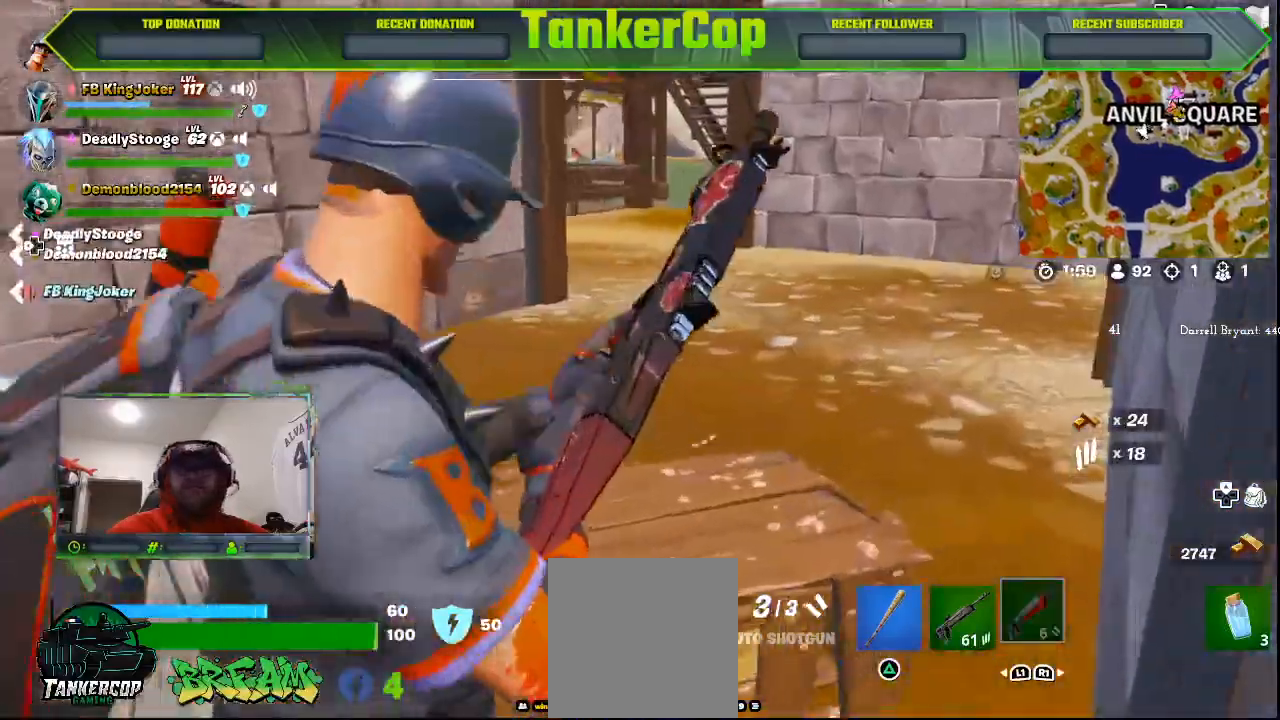
{"dt_ms": 500, "buttons": [], "left_stick": "up", "right_stick": "left", "events": []}
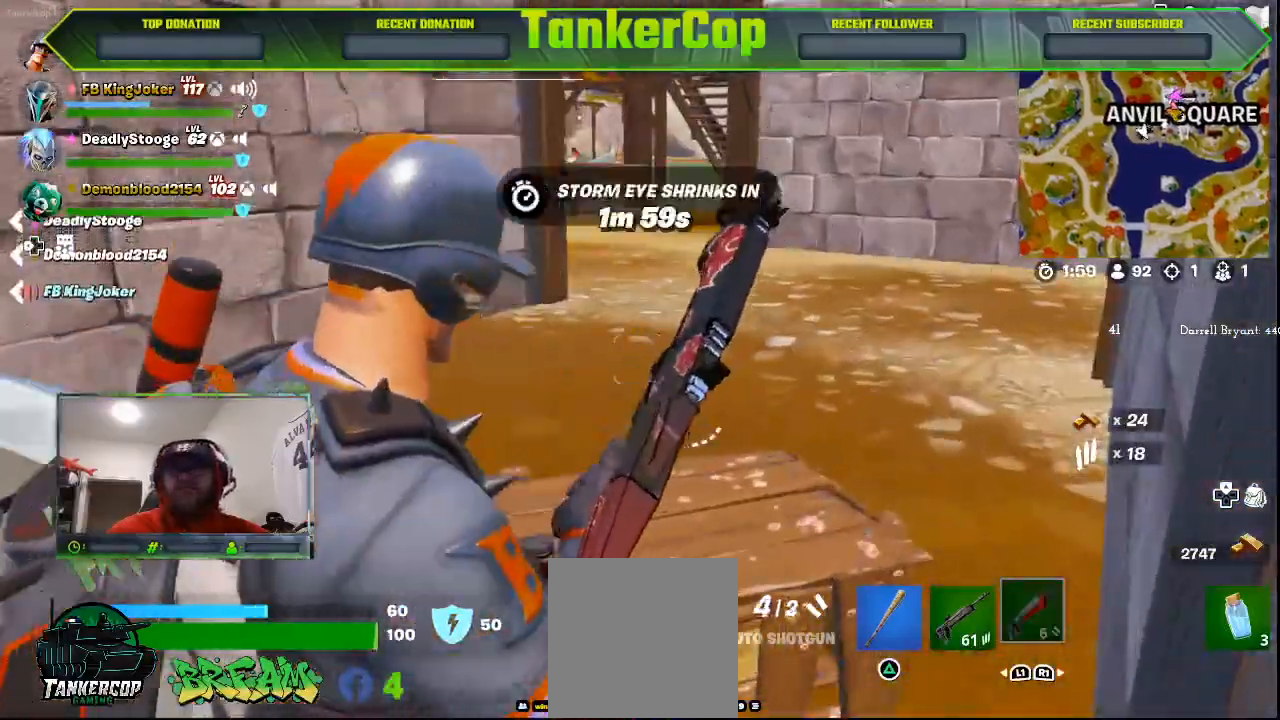
{"dt_ms": 500, "buttons": [], "left_stick": "up", "right_stick": "left", "events": []}
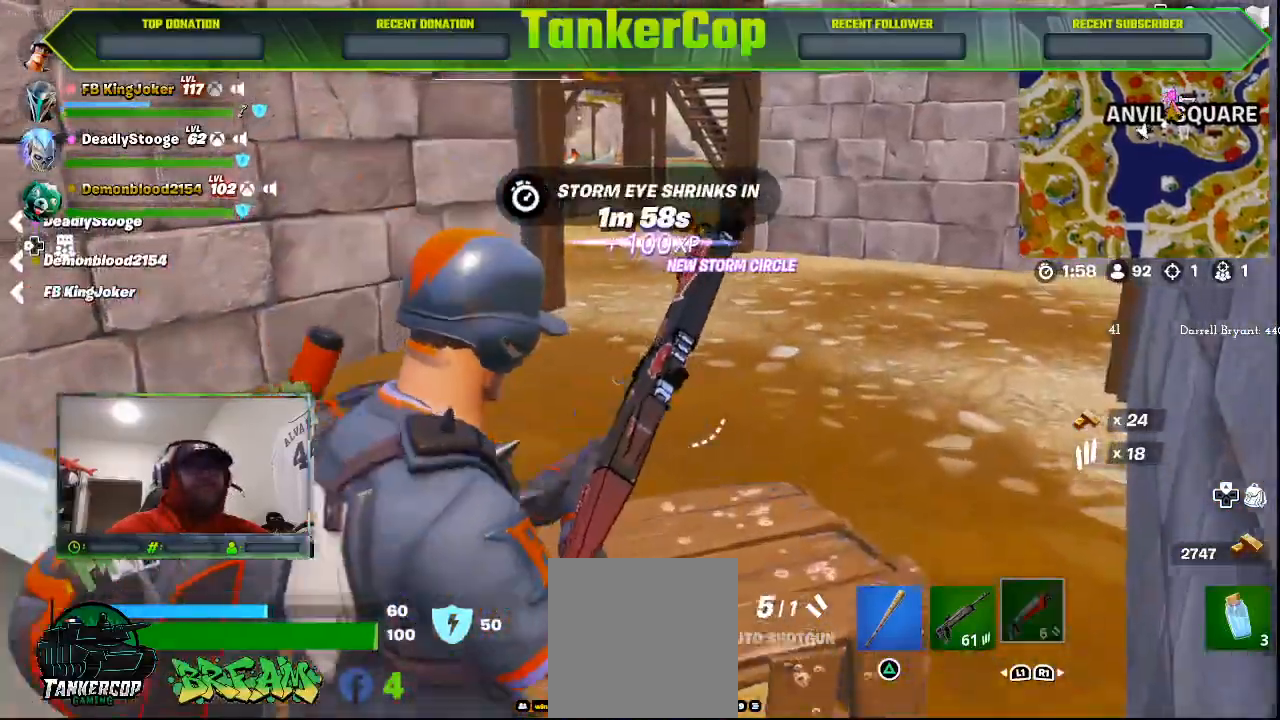
{"dt_ms": 500, "buttons": [], "left_stick": "up", "right_stick": "center", "events": [[100, "CROSS", "down"], [200, "right_stick", "center"], [333, "CROSS", "up"]]}
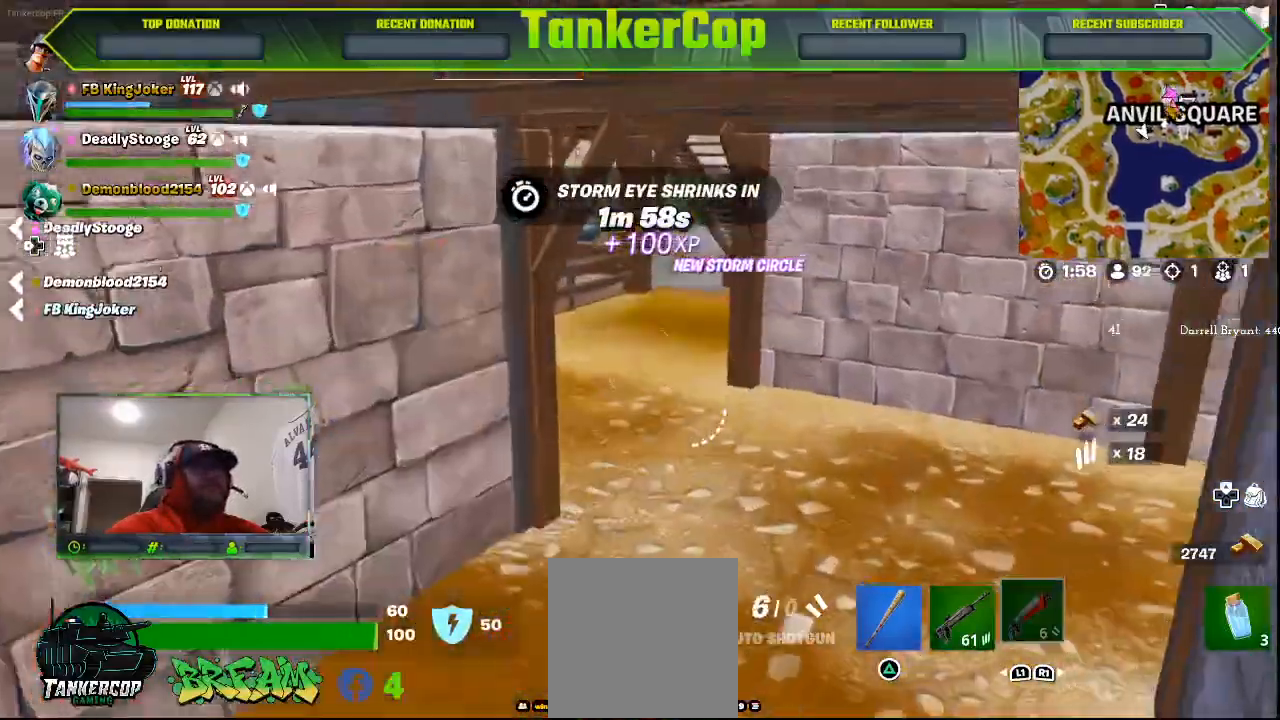
{"dt_ms": 500, "buttons": [], "left_stick": "up", "right_stick": "center", "events": []}
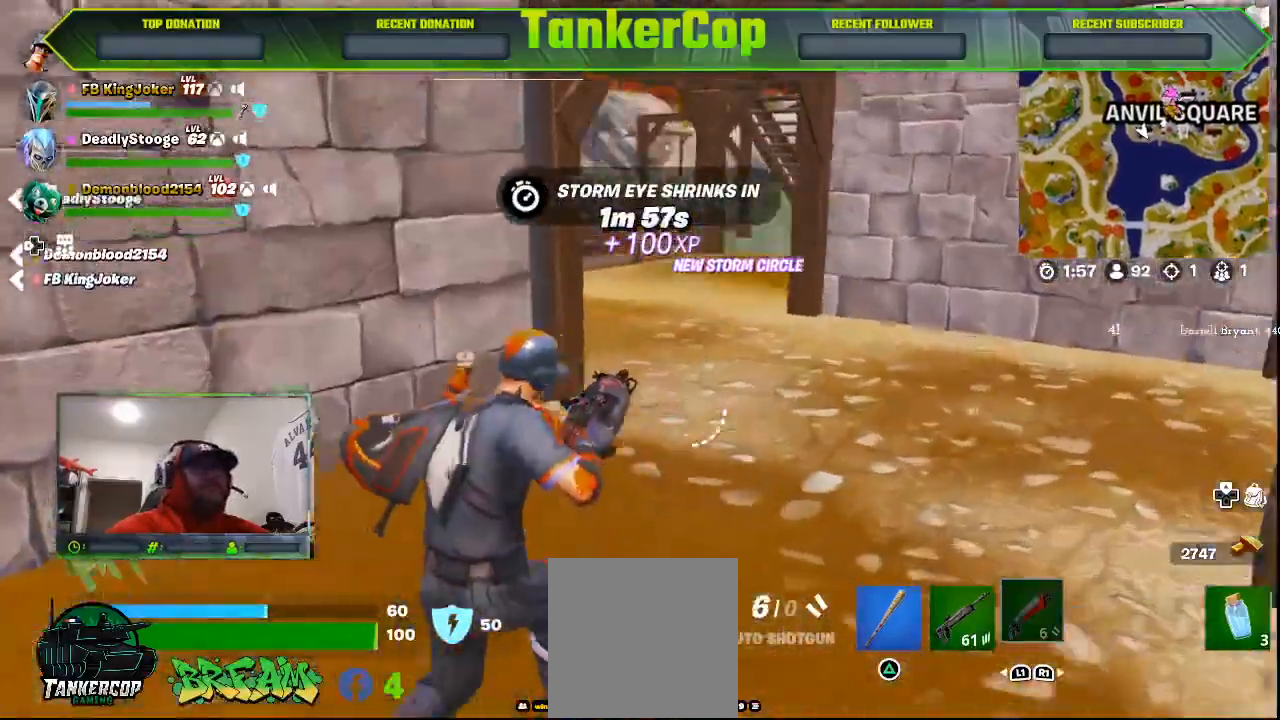
{"dt_ms": 500, "buttons": [], "left_stick": "up", "right_stick": "down-left", "events": [[500, "right_stick", "down-left"]]}
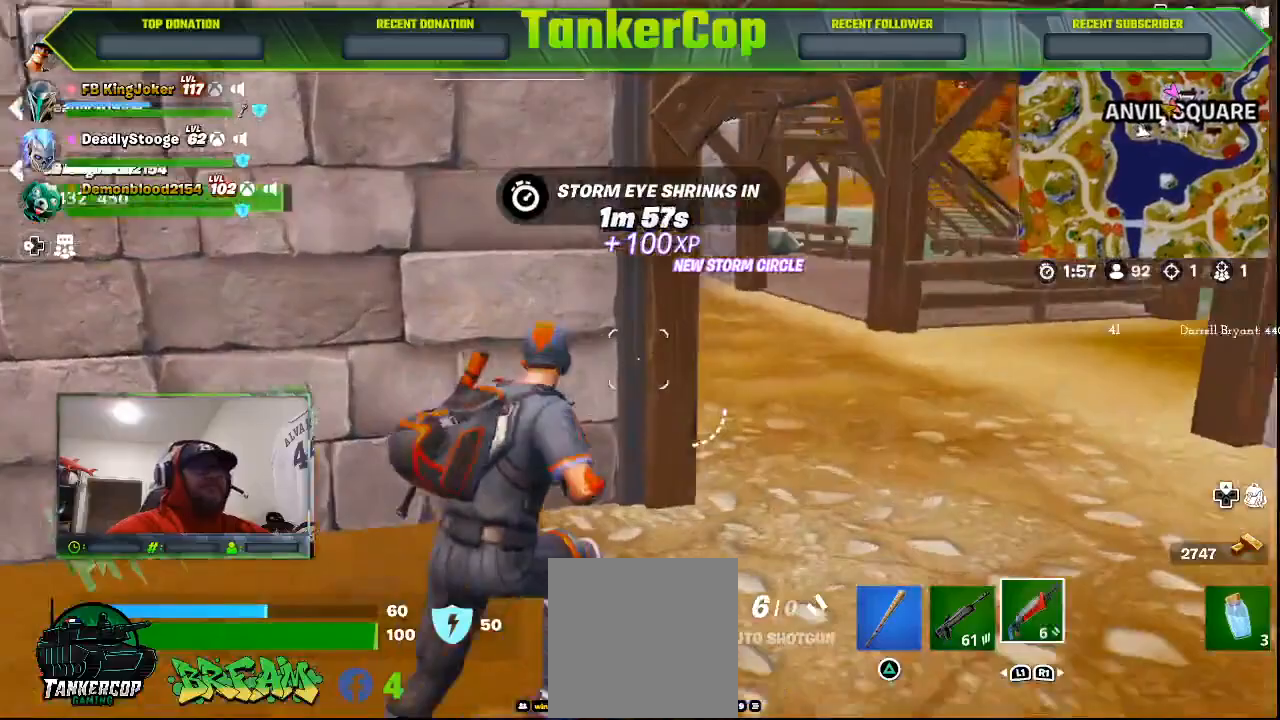
{"dt_ms": 500, "buttons": [], "left_stick": "up-right", "right_stick": "left", "events": [[33, "right_stick", "left"], [467, "left_stick", "up-right"]]}
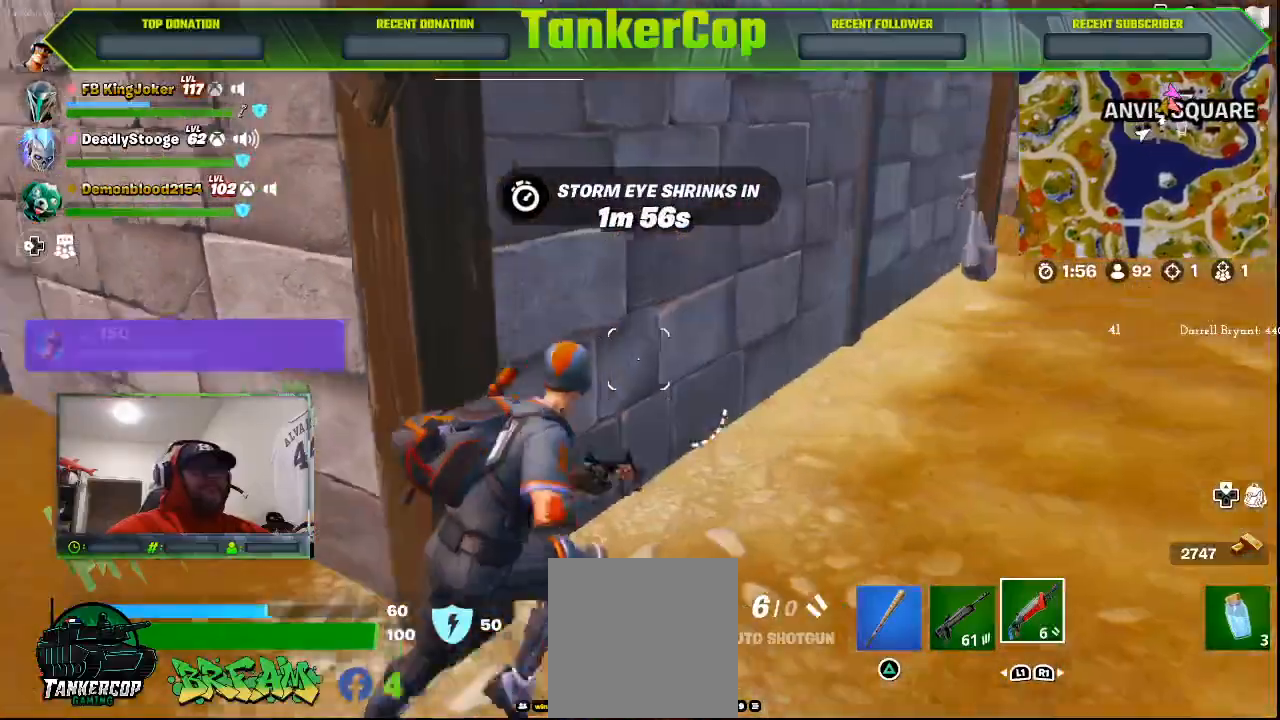
{"dt_ms": 500, "buttons": [], "left_stick": "up-right", "right_stick": "left", "events": []}
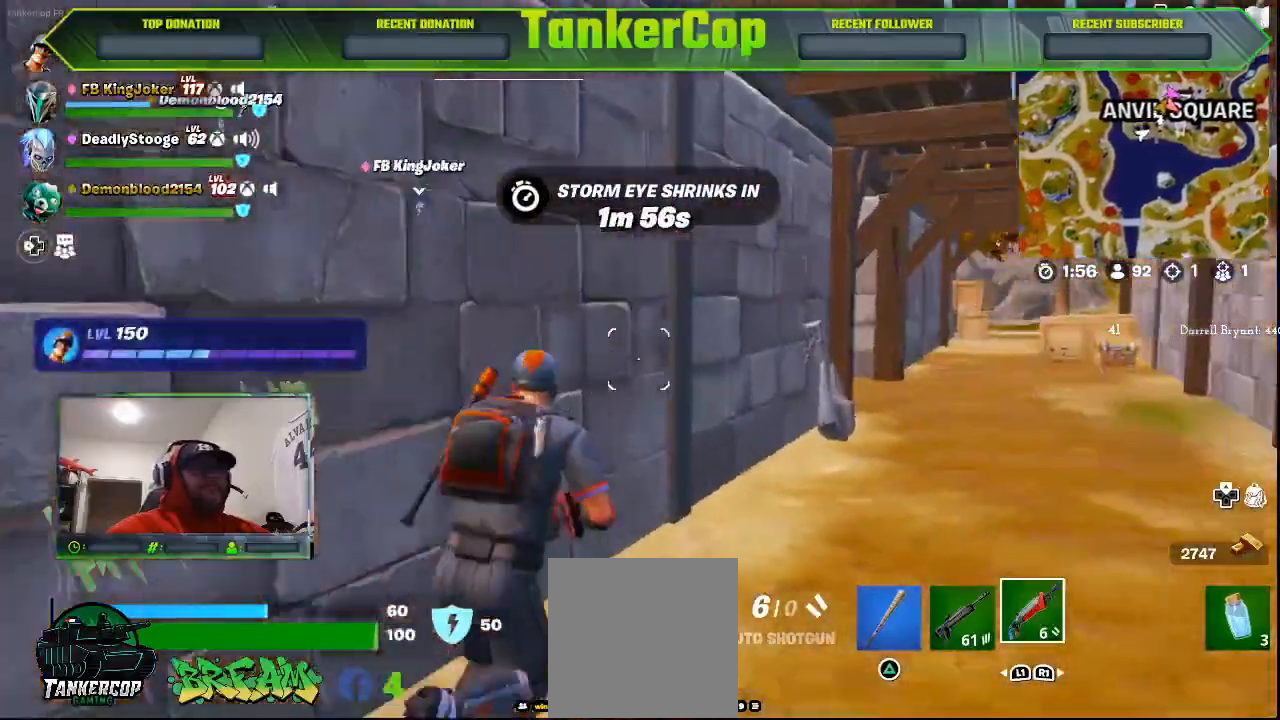
{"dt_ms": 500, "buttons": [], "left_stick": "up-right", "right_stick": "center", "events": [[233, "L3", "down"], [433, "right_stick", "center"], [467, "L3", "up"]]}
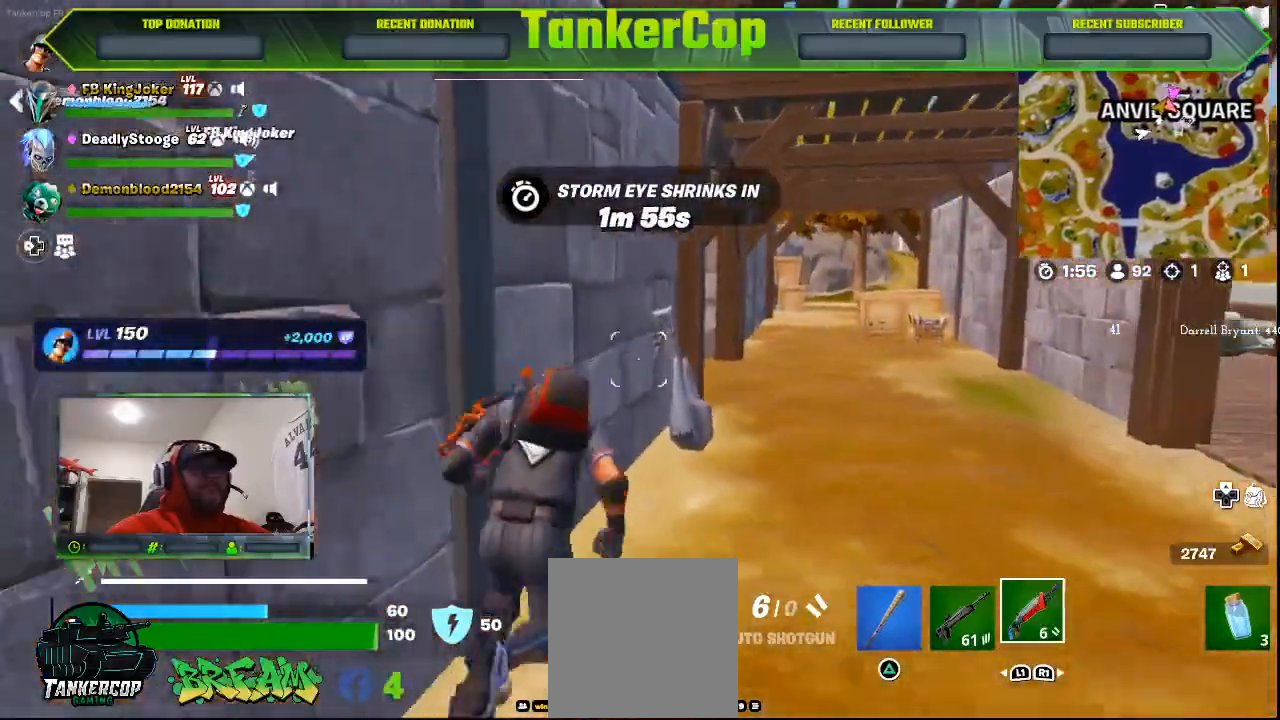
{"dt_ms": 500, "buttons": [], "left_stick": "up-right", "right_stick": "center", "events": []}
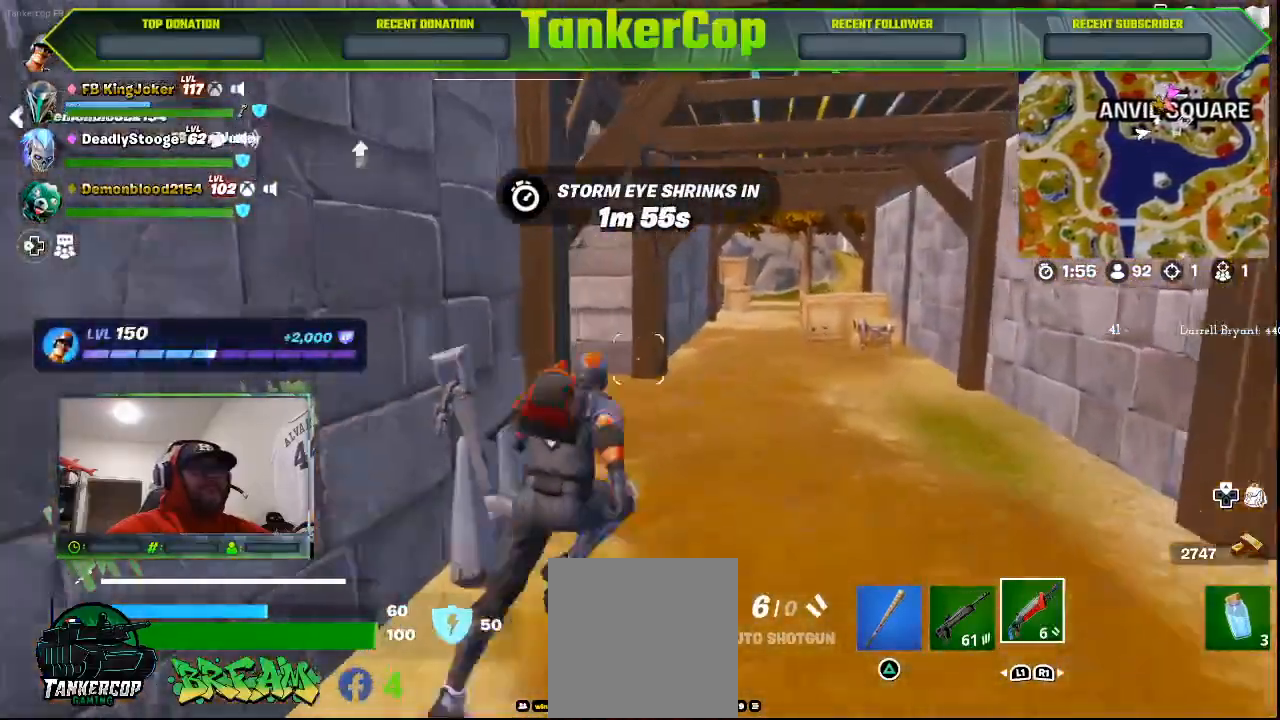
{"dt_ms": 500, "buttons": ["R3"], "left_stick": "up-right", "right_stick": "center", "events": [[433, "R3", "down"]]}
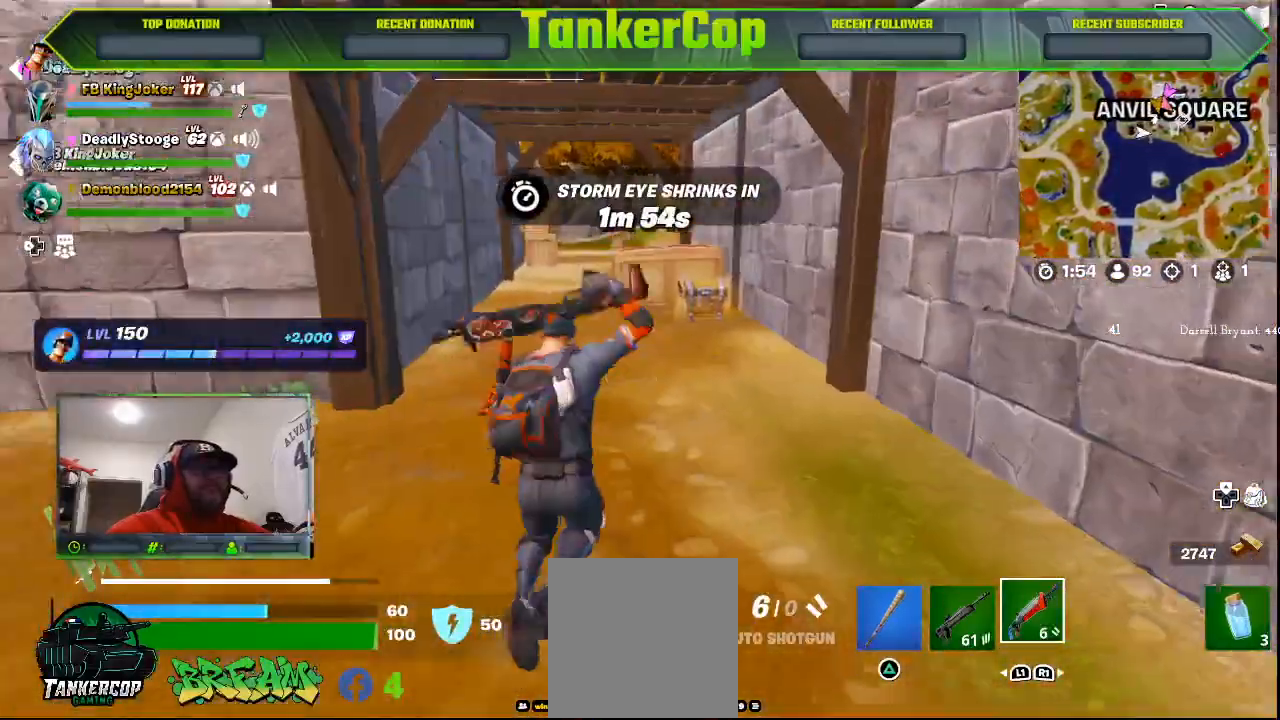
{"dt_ms": 500, "buttons": ["R3"], "left_stick": "right", "right_stick": "center", "events": [[100, "R3", "up"], [200, "left_stick", "right"], [400, "R3", "down"]]}
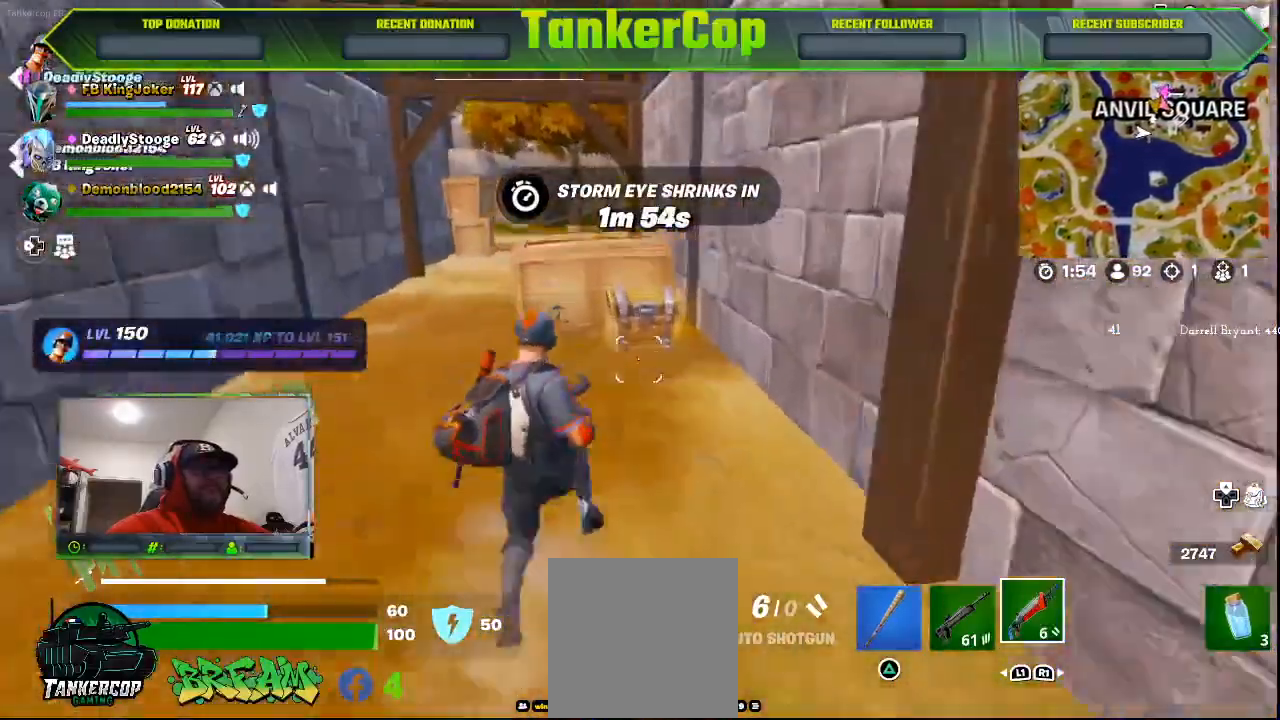
{"dt_ms": 500, "buttons": [], "left_stick": "down-right", "right_stick": "center", "events": [[133, "R3", "up"], [133, "right_stick", "down-left"], [367, "left_stick", "down-right"], [400, "right_stick", "center"]]}
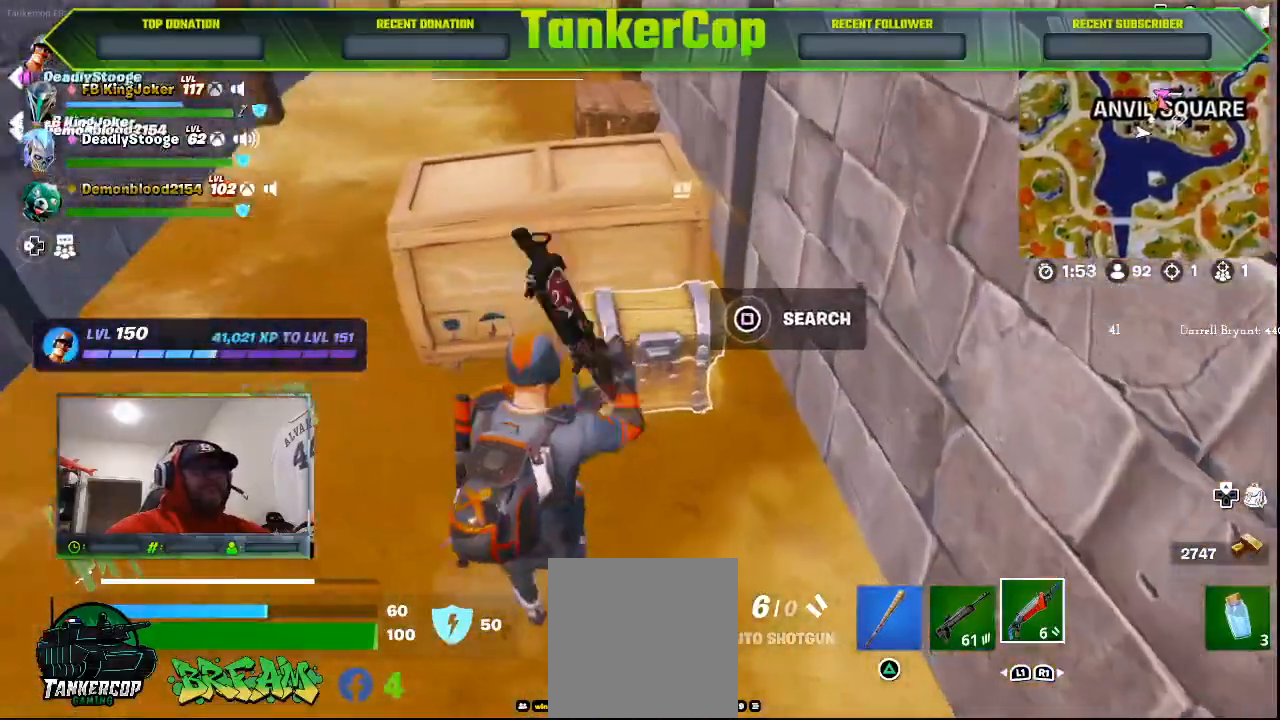
{"dt_ms": 500, "buttons": [], "left_stick": "right", "right_stick": "center", "events": [[133, "left_stick", "up-right"], [233, "SQUARE", "down"], [300, "left_stick", "right"], [333, "SQUARE", "up"]]}
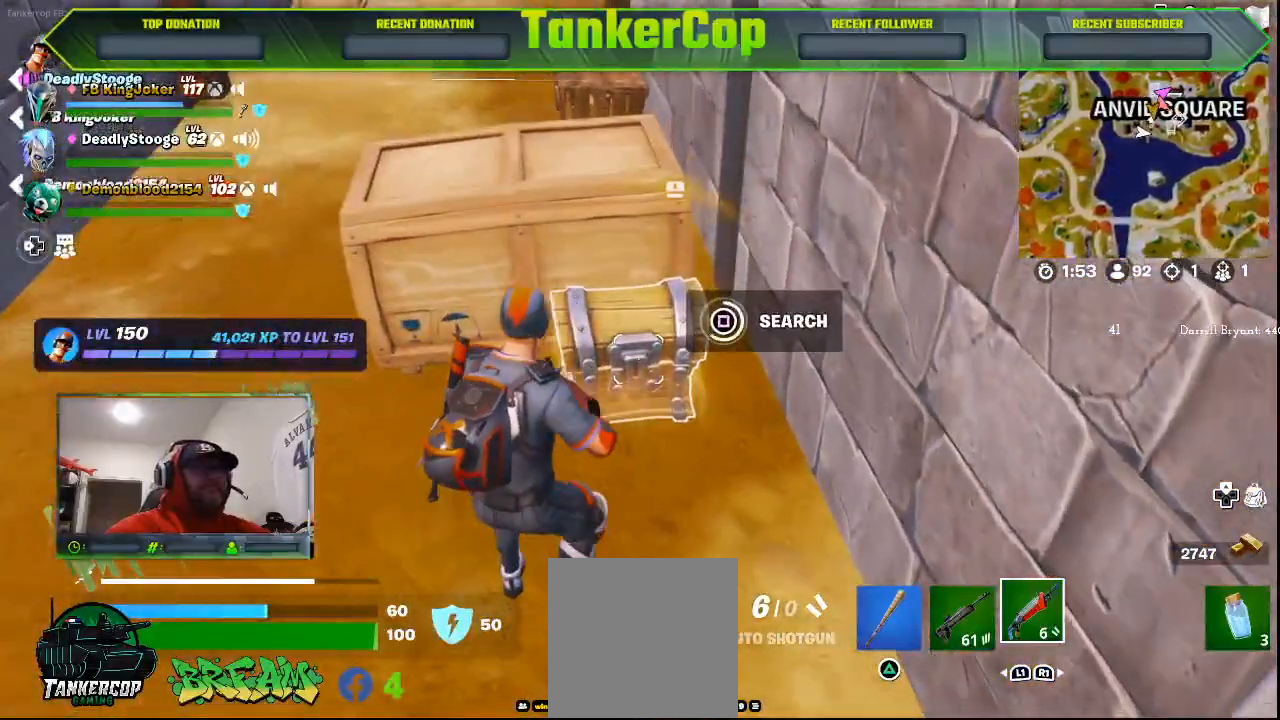
{"dt_ms": 500, "buttons": [], "left_stick": "center", "right_stick": "center", "events": [[33, "left_stick", "center"]]}
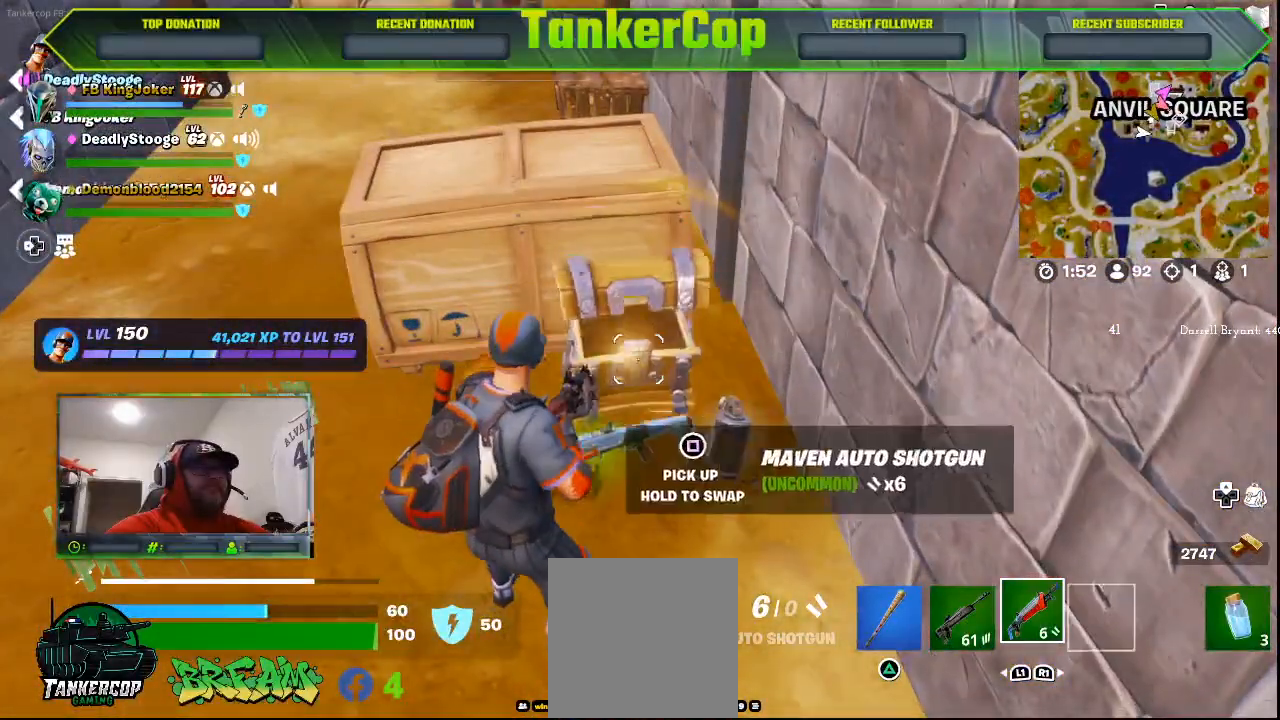
{"dt_ms": 500, "buttons": [], "left_stick": "right", "right_stick": "center", "events": [[67, "left_stick", "right"]]}